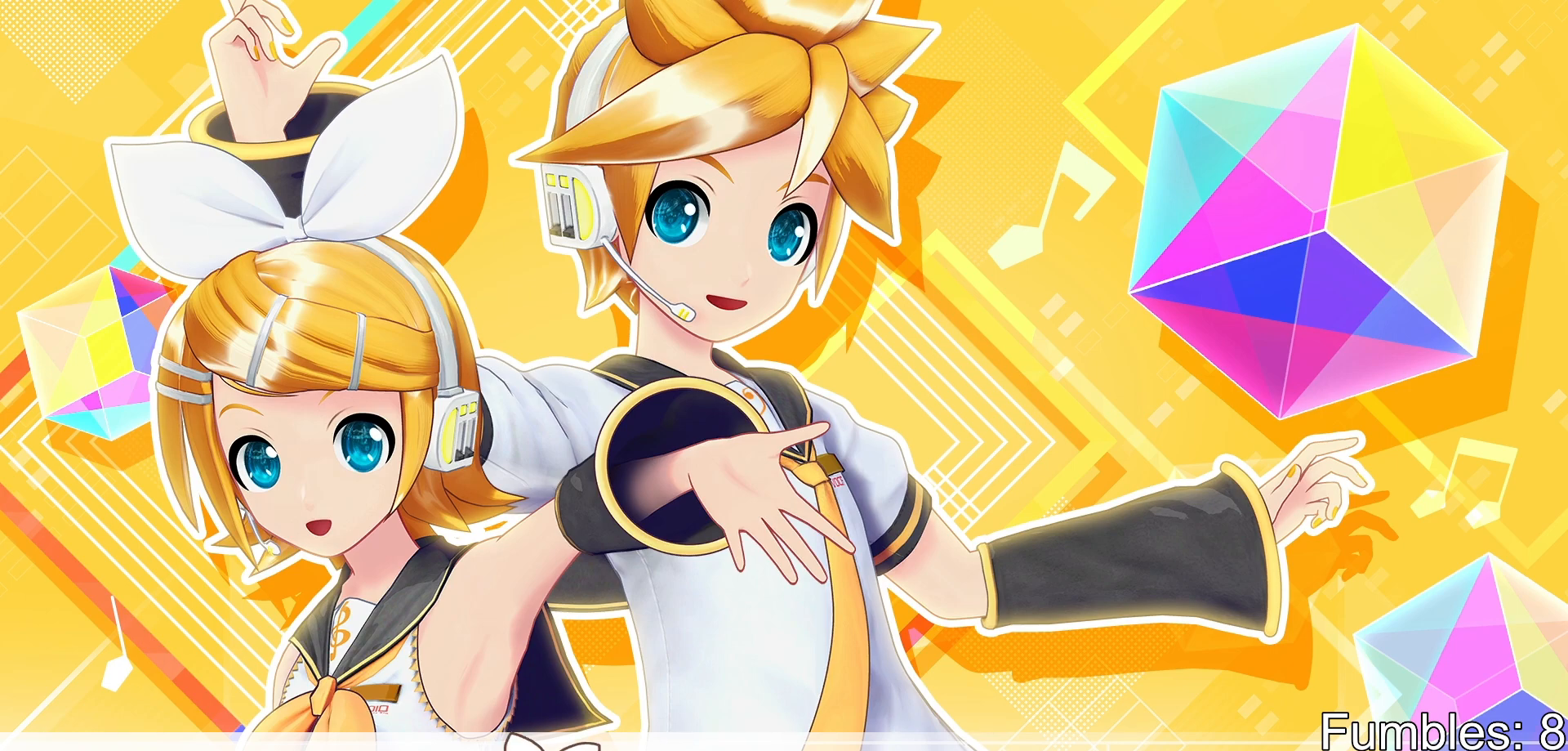
Gameplay with a controller (PlayStation layout); each line is a JSON object with the inputs held at the frame after it. "events" lists button and stick changes between this image and that frame as [ms after this image, input, new state], when the widget could be followed in between. Not read: L3.
{"buttons": [], "left_stick": "center", "right_stick": "center", "events": [[117, "CROSS", "down"], [200, "CROSS", "up"], [333, "CIRCLE", "down"], [400, "CIRCLE", "up"]]}
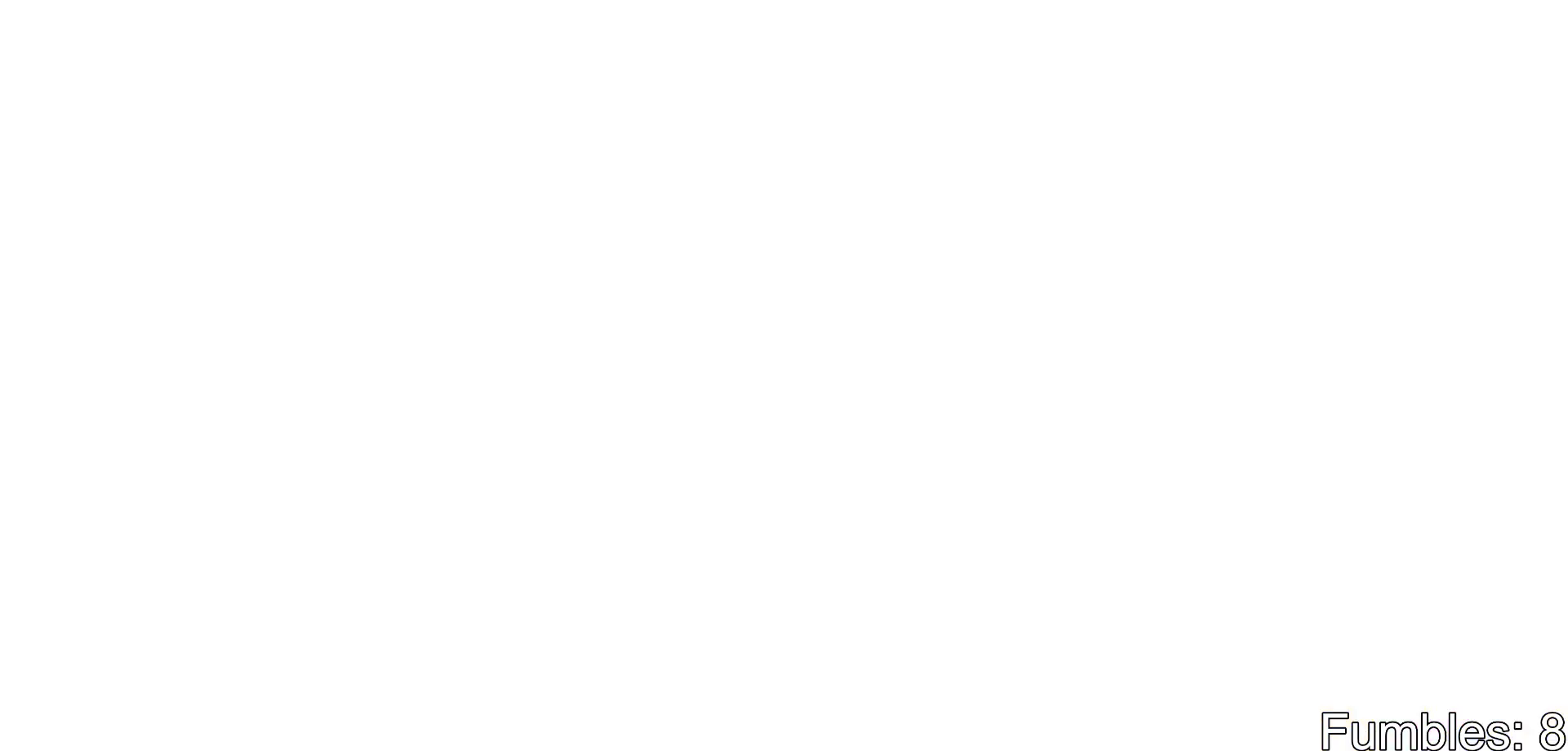
{"buttons": [], "left_stick": "center", "right_stick": "center", "events": [[17, "TRIANGLE", "down"], [83, "TRIANGLE", "up"], [217, "SQUARE", "down"], [333, "SQUARE", "up"]]}
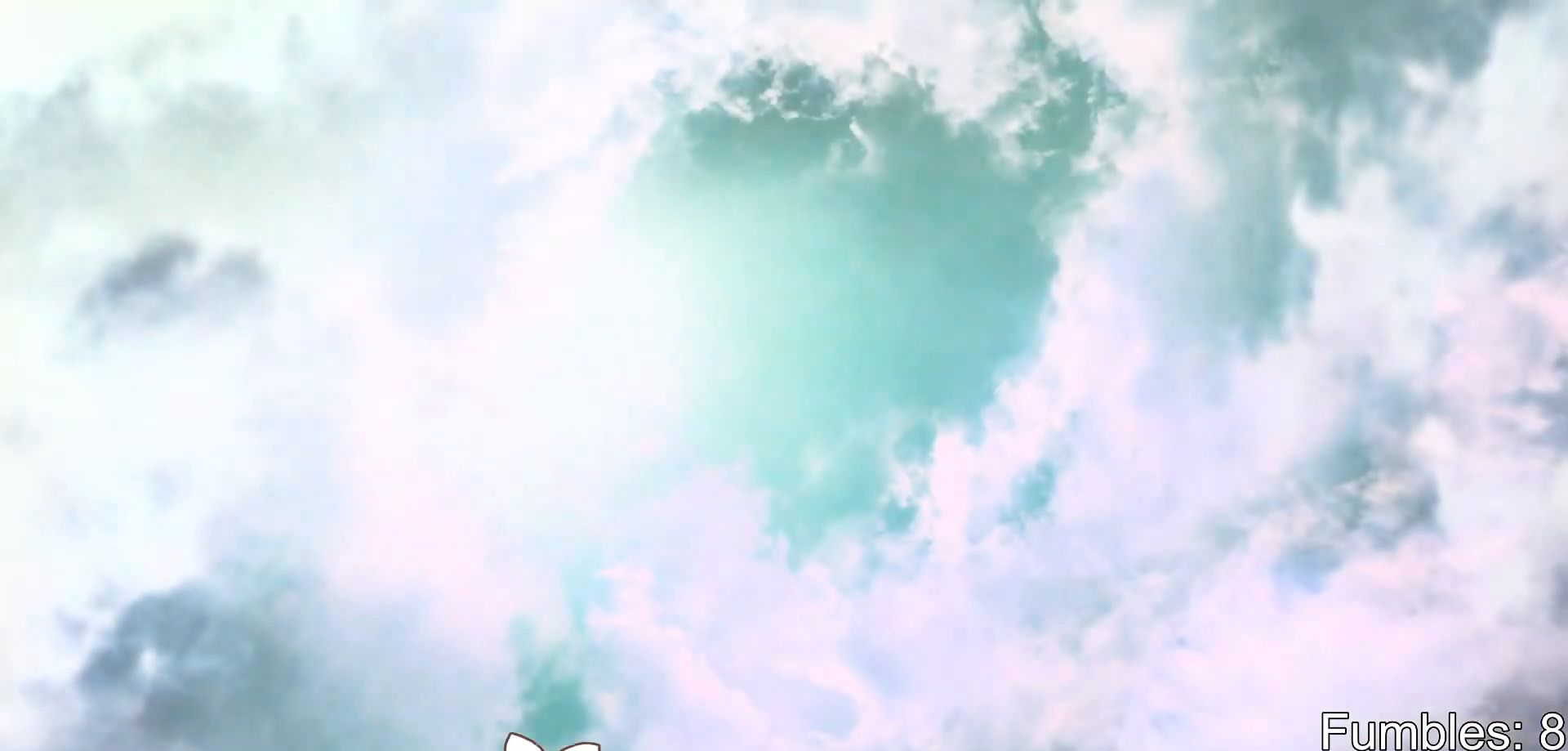
{"buttons": [], "left_stick": "center", "right_stick": "center", "events": [[167, "TRIANGLE", "down"], [233, "TRIANGLE", "up"], [383, "CIRCLE", "down"], [450, "CIRCLE", "up"]]}
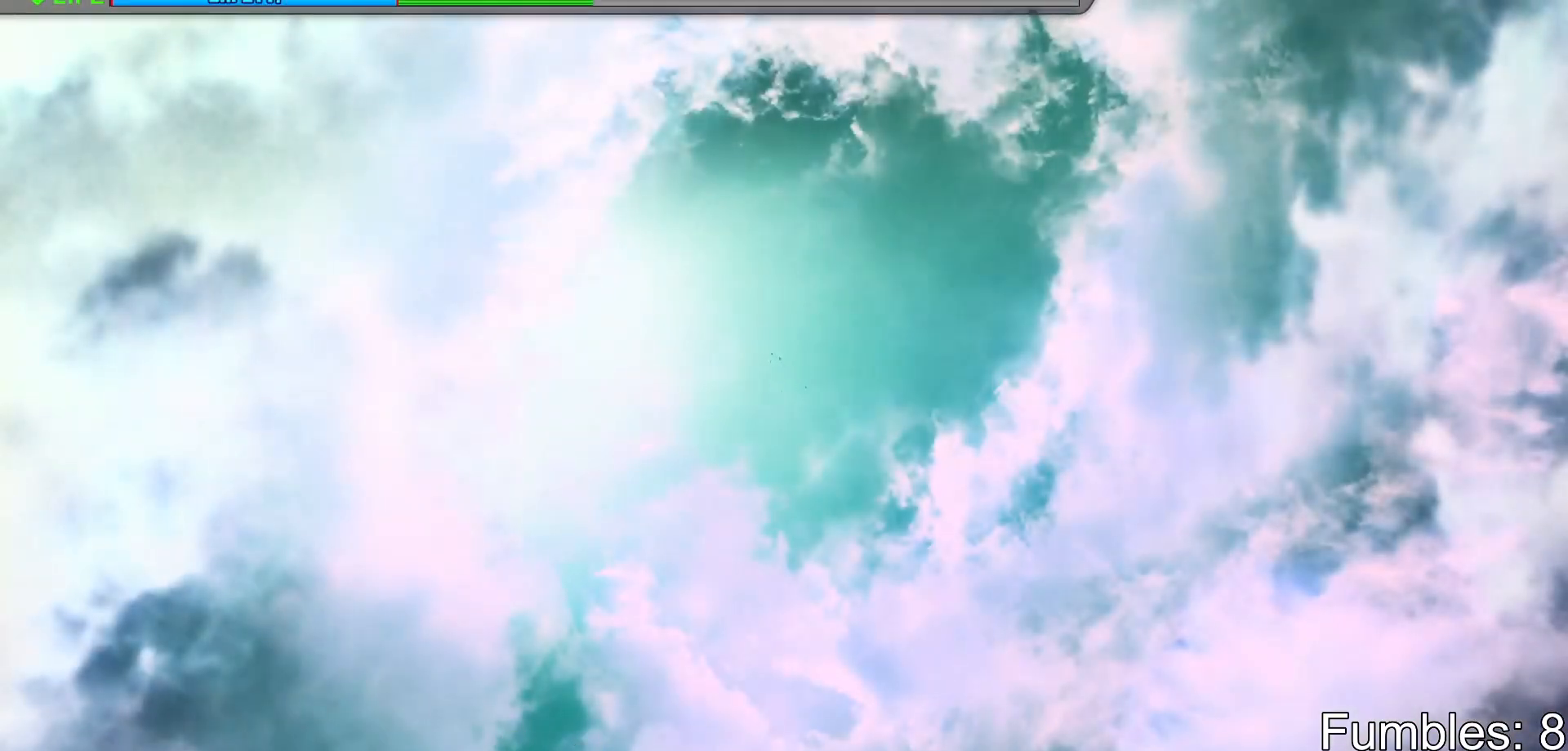
{"buttons": [], "left_stick": "center", "right_stick": "center", "events": [[83, "CROSS", "down"], [167, "CROSS", "up"], [317, "CIRCLE", "down"], [383, "CIRCLE", "up"]]}
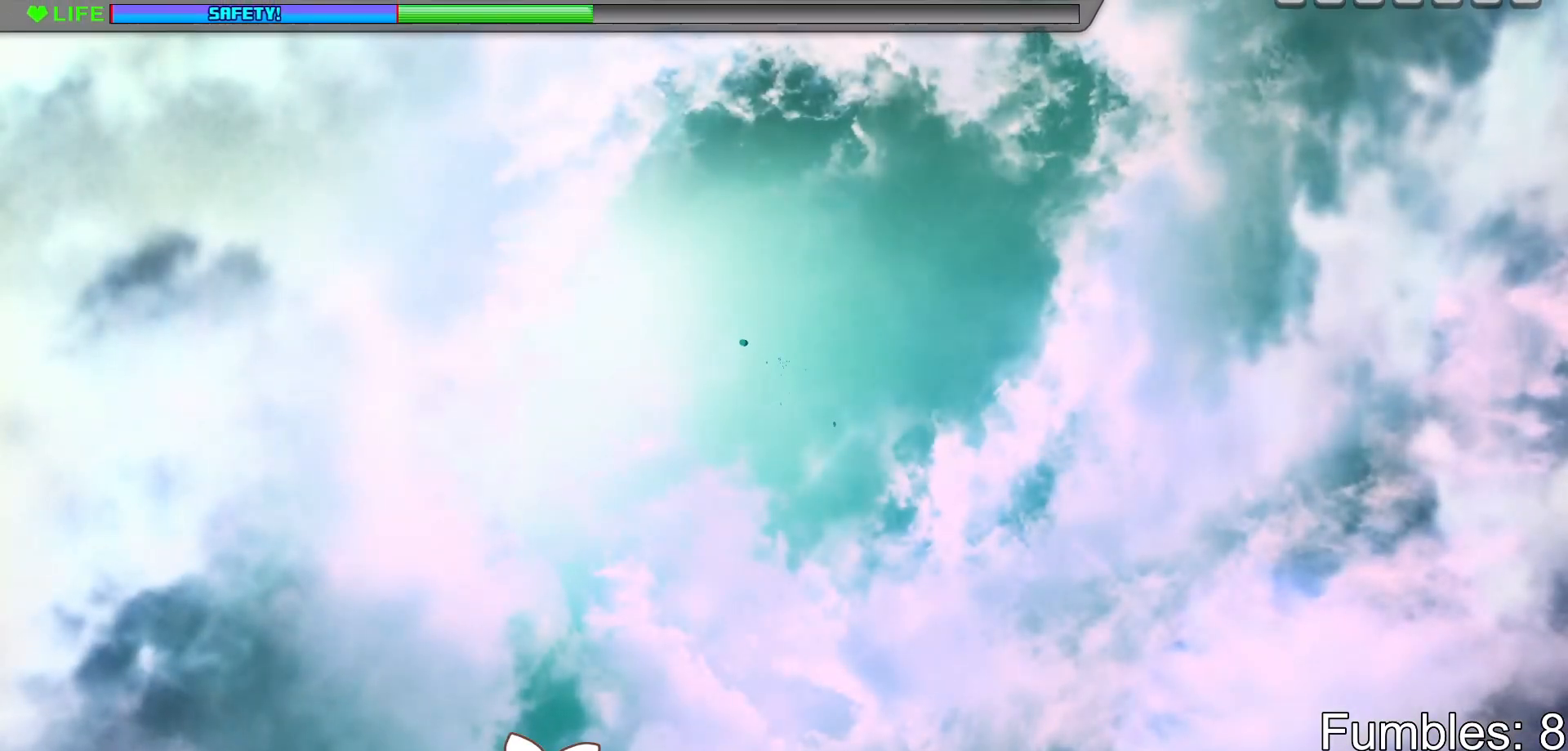
{"buttons": ["CIRCLE"], "left_stick": "center", "right_stick": "center", "events": [[33, "CROSS", "down"], [83, "CROSS", "up"], [233, "TRIANGLE", "down"], [300, "TRIANGLE", "up"], [450, "CIRCLE", "down"]]}
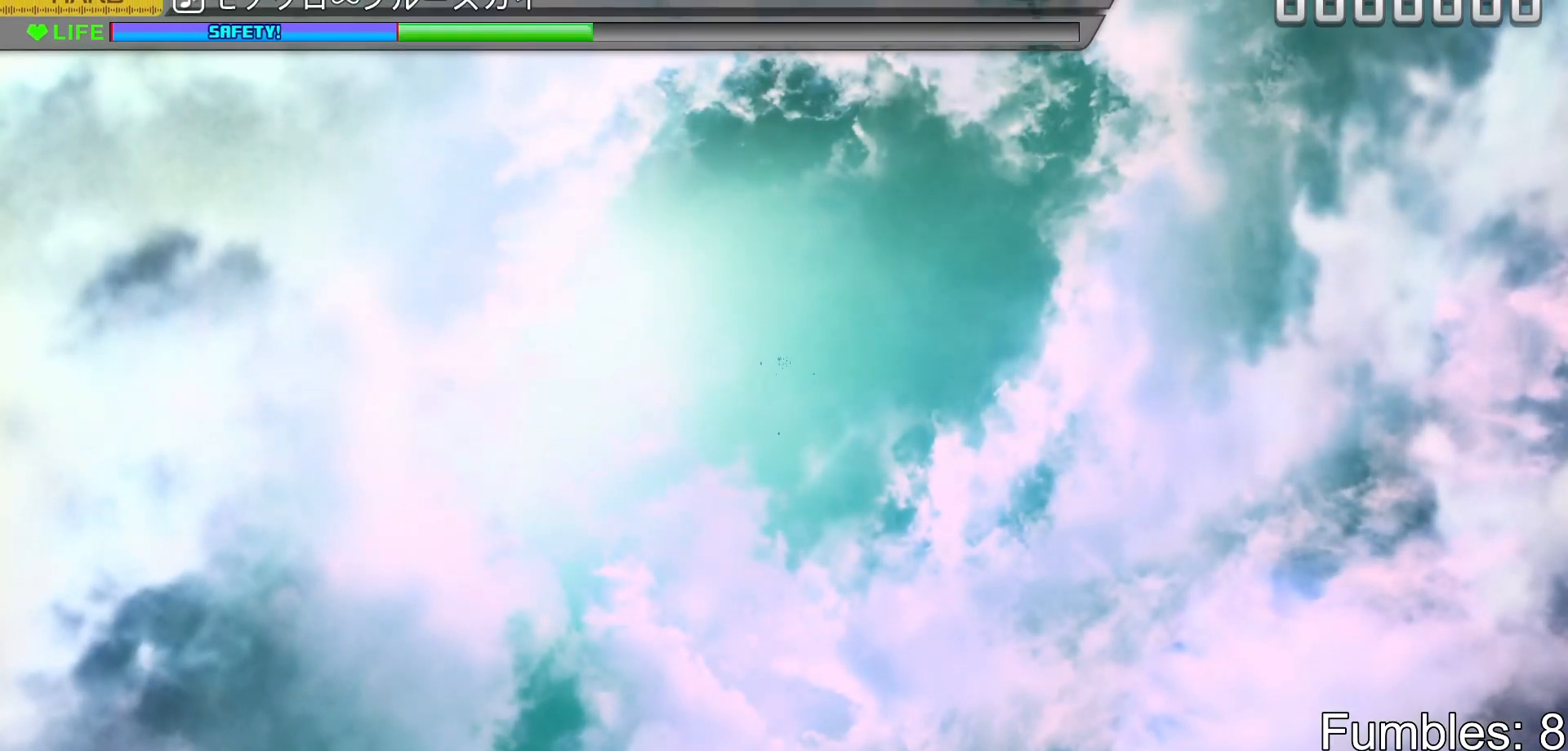
{"buttons": [], "left_stick": "center", "right_stick": "center", "events": [[83, "CIRCLE", "up"], [367, "TRIANGLE", "down"], [450, "TRIANGLE", "up"]]}
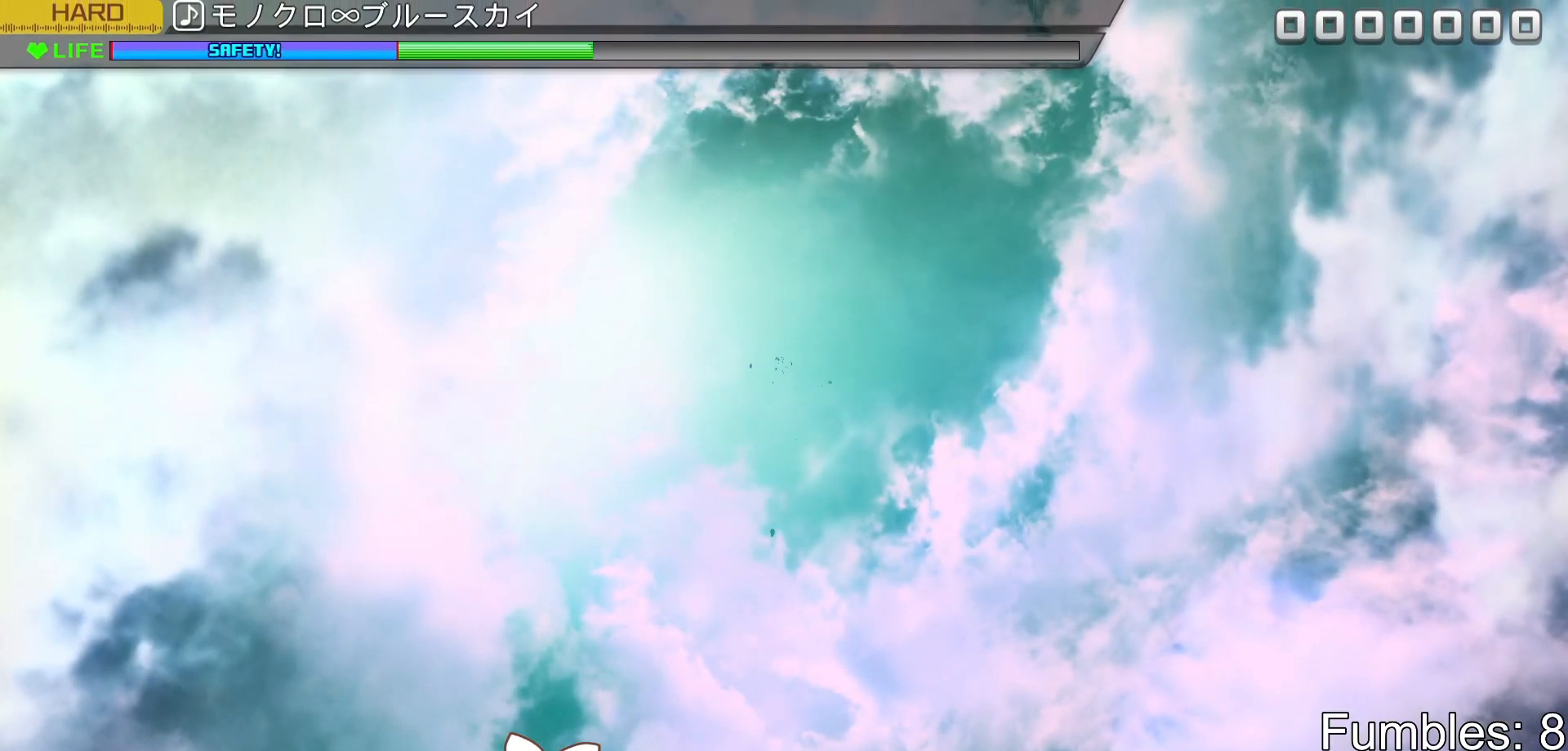
{"buttons": ["SQUARE"], "left_stick": "center", "right_stick": "center", "events": [[83, "CIRCLE", "down"], [183, "CIRCLE", "up"], [300, "CROSS", "down"], [400, "CROSS", "up"], [500, "SQUARE", "down"]]}
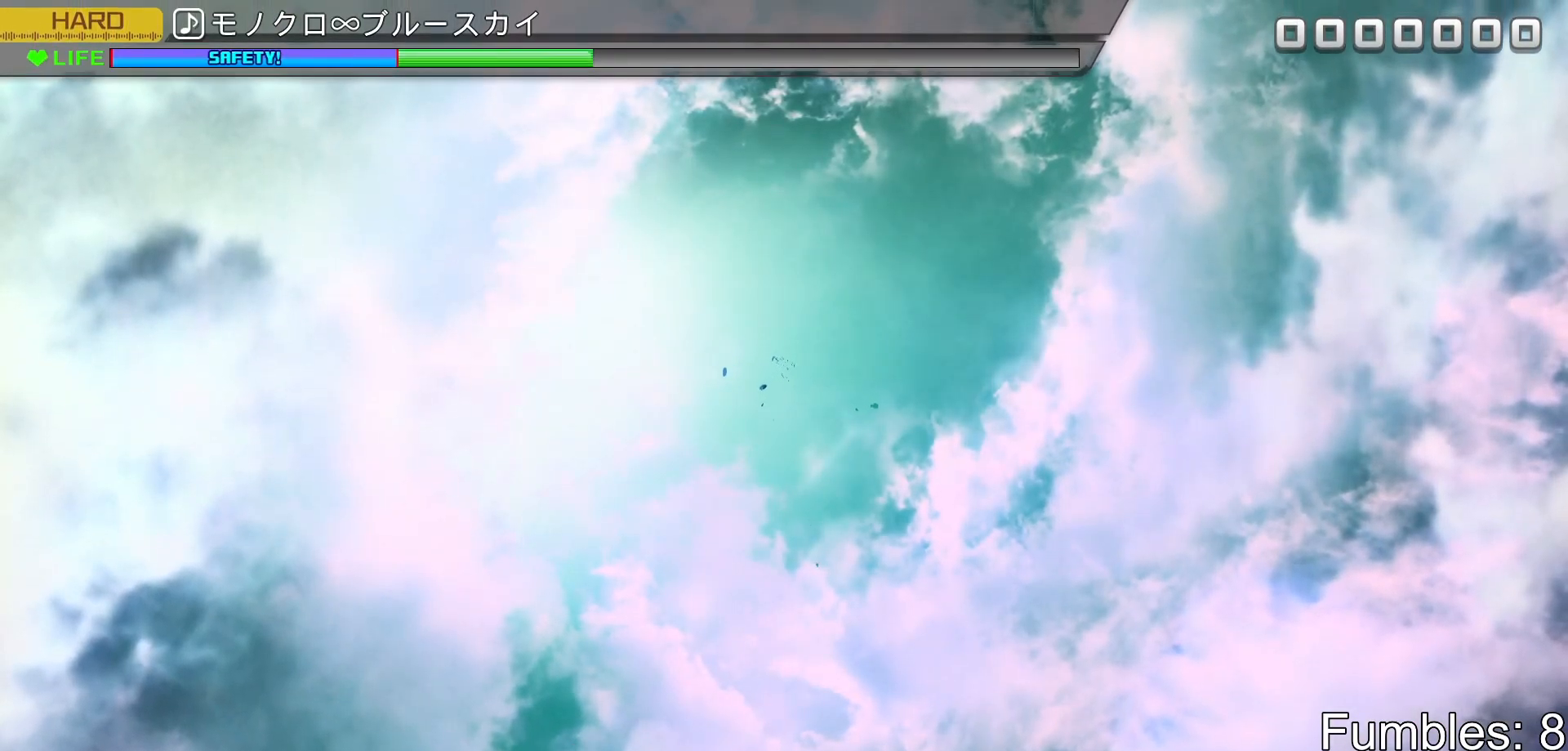
{"buttons": [], "left_stick": "center", "right_stick": "center", "events": [[150, "SQUARE", "up"]]}
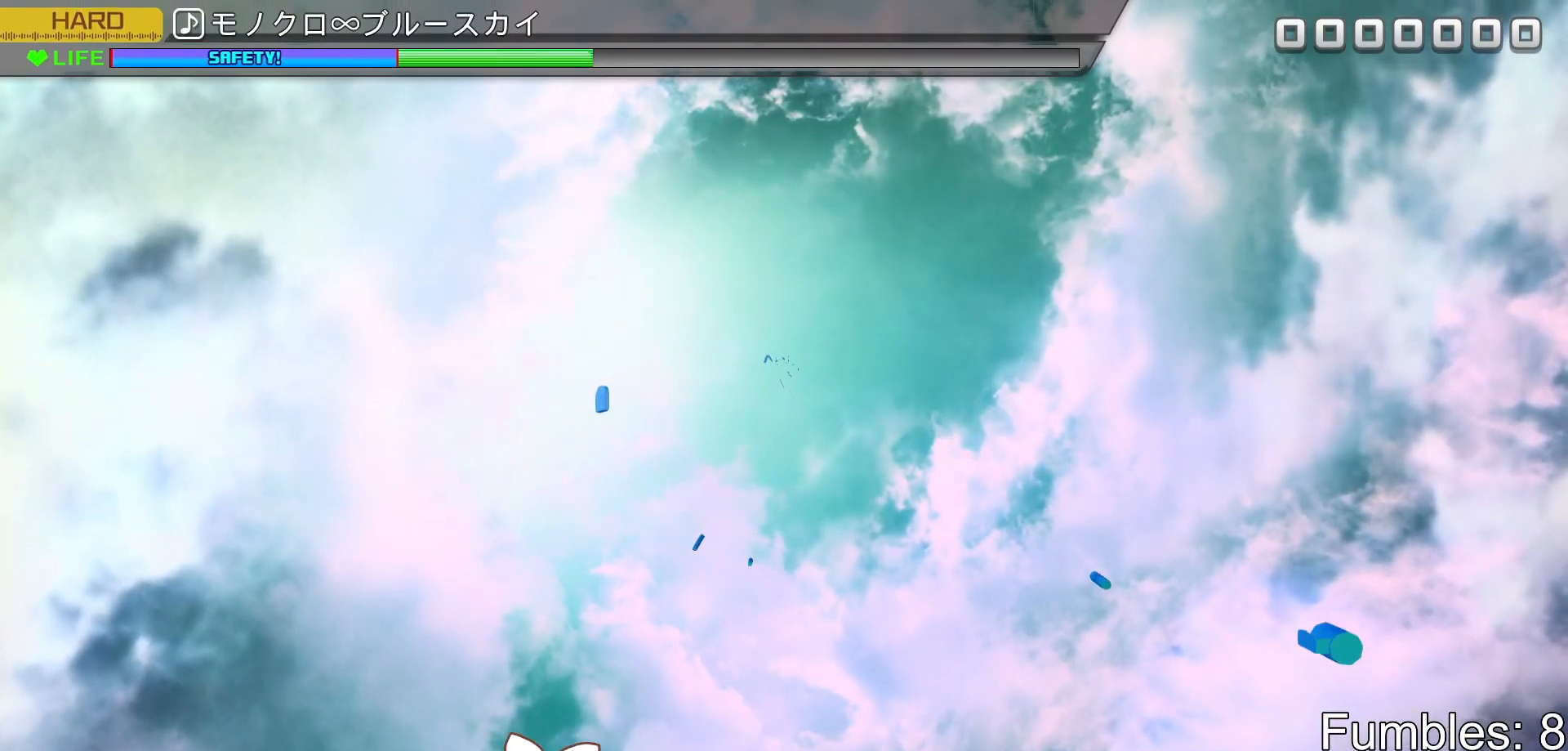
{"buttons": ["SQUARE"], "left_stick": "center", "right_stick": "center", "events": [[167, "CROSS", "down"], [283, "CROSS", "up"], [400, "SQUARE", "down"]]}
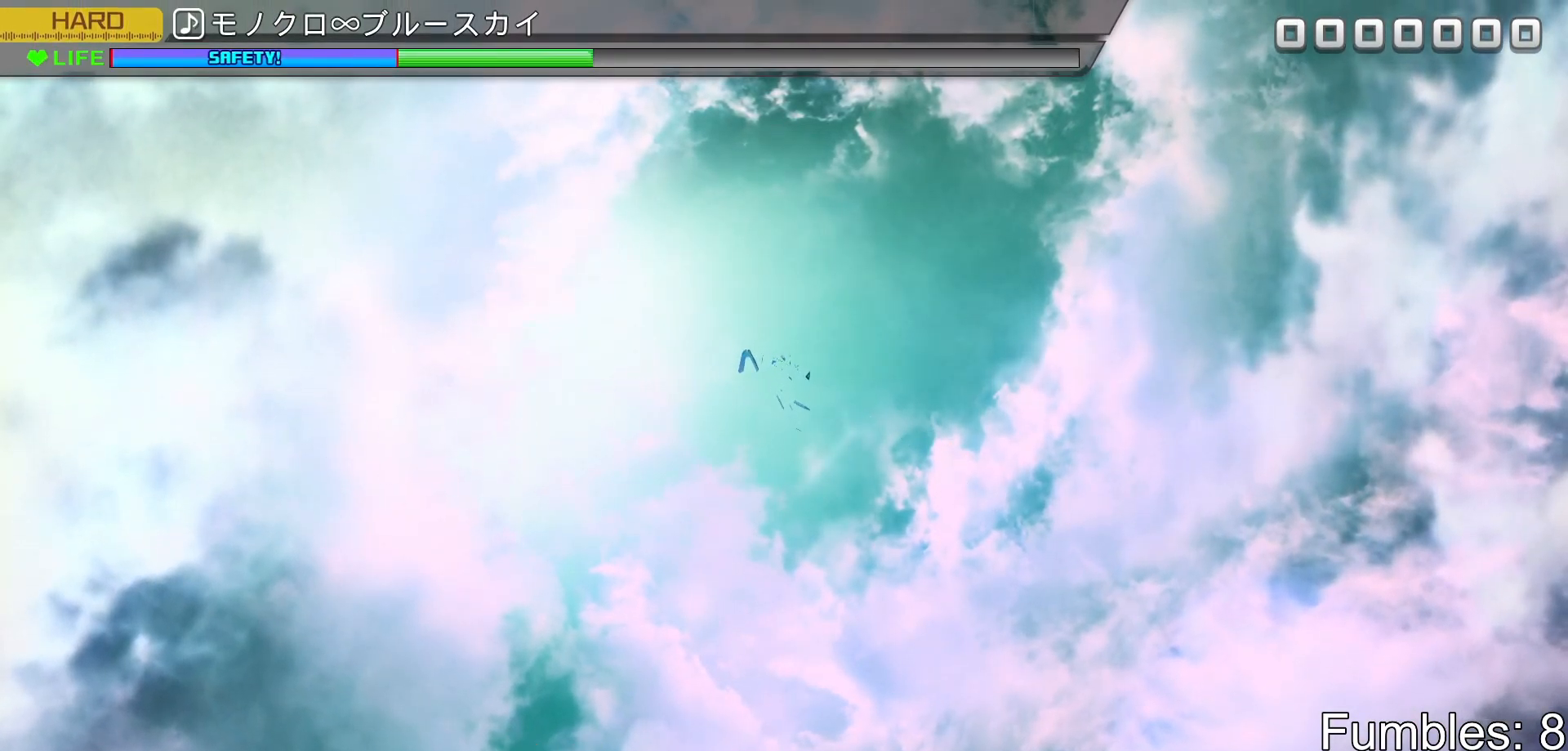
{"buttons": [], "left_stick": "center", "right_stick": "center", "events": [[50, "SQUARE", "up"]]}
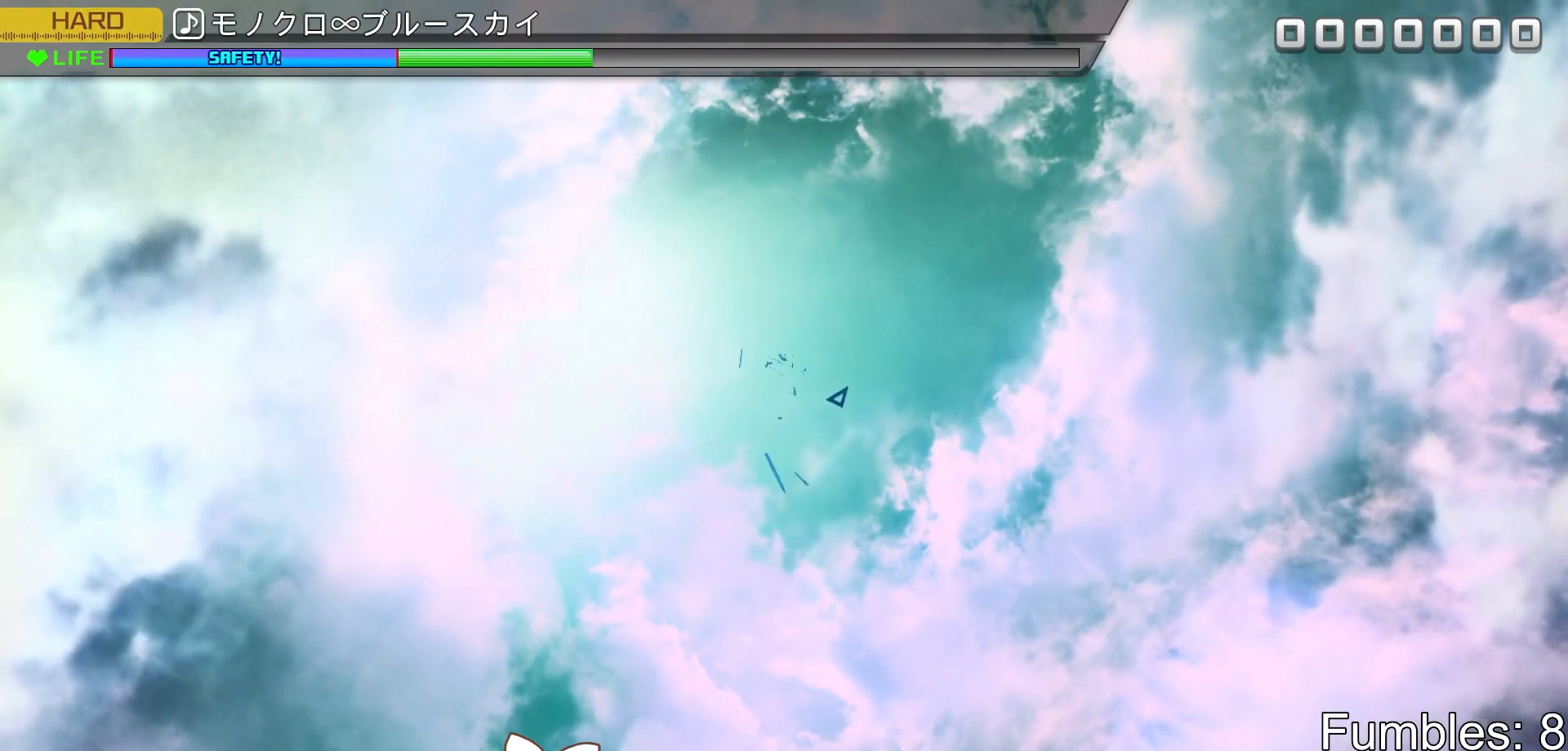
{"buttons": [], "left_stick": "center", "right_stick": "center", "events": [[83, "TRIANGLE", "down"], [200, "TRIANGLE", "up"], [317, "TRIANGLE", "down"], [467, "TRIANGLE", "up"]]}
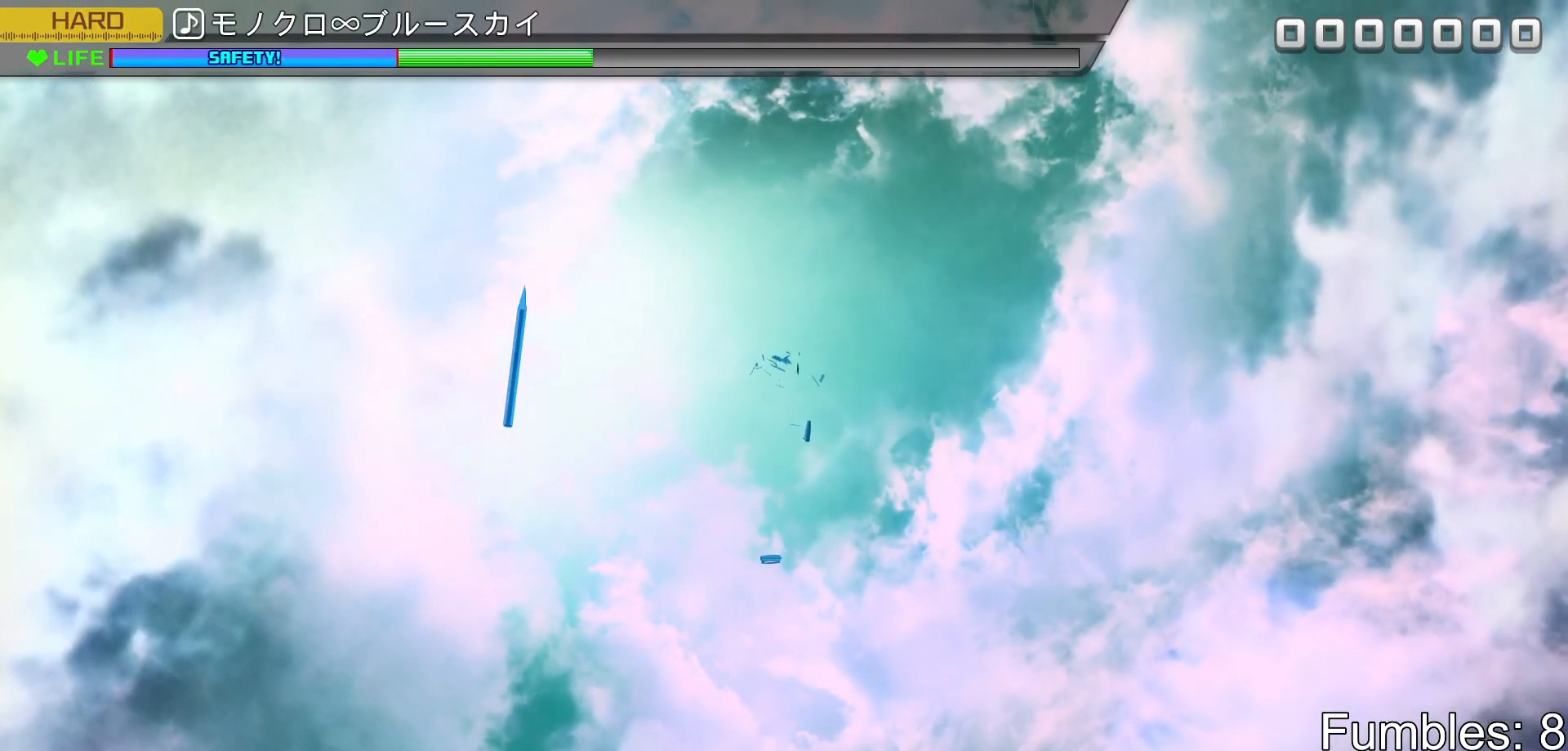
{"buttons": [], "left_stick": "center", "right_stick": "center", "events": [[33, "DPAD_UP", "down"], [167, "DPAD_UP", "up"], [250, "SQUARE", "down"], [367, "SQUARE", "up"]]}
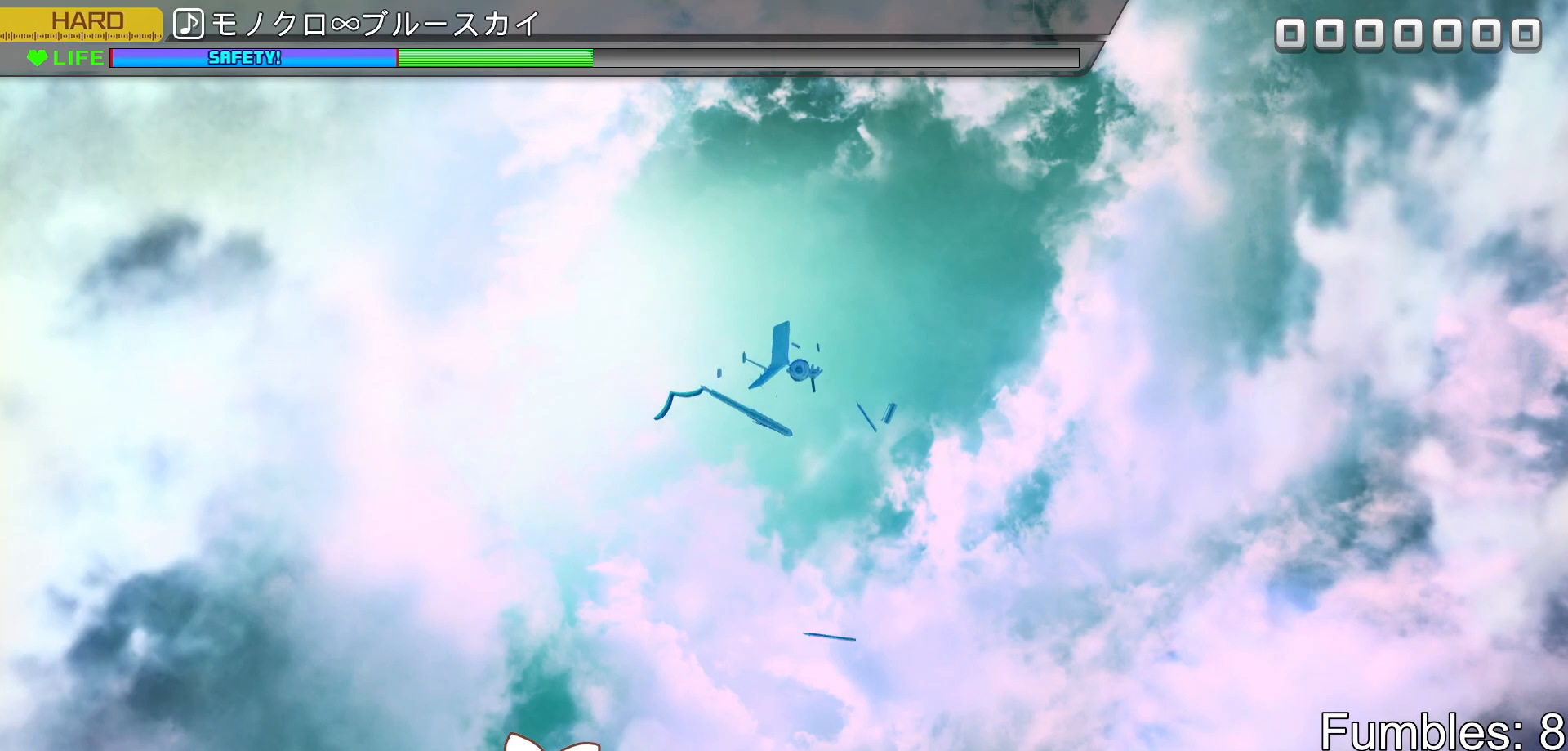
{"buttons": [], "left_stick": "center", "right_stick": "center", "events": [[100, "SQUARE", "down"], [200, "DPAD_LEFT", "down"], [217, "SQUARE", "up"], [383, "DPAD_LEFT", "up"]]}